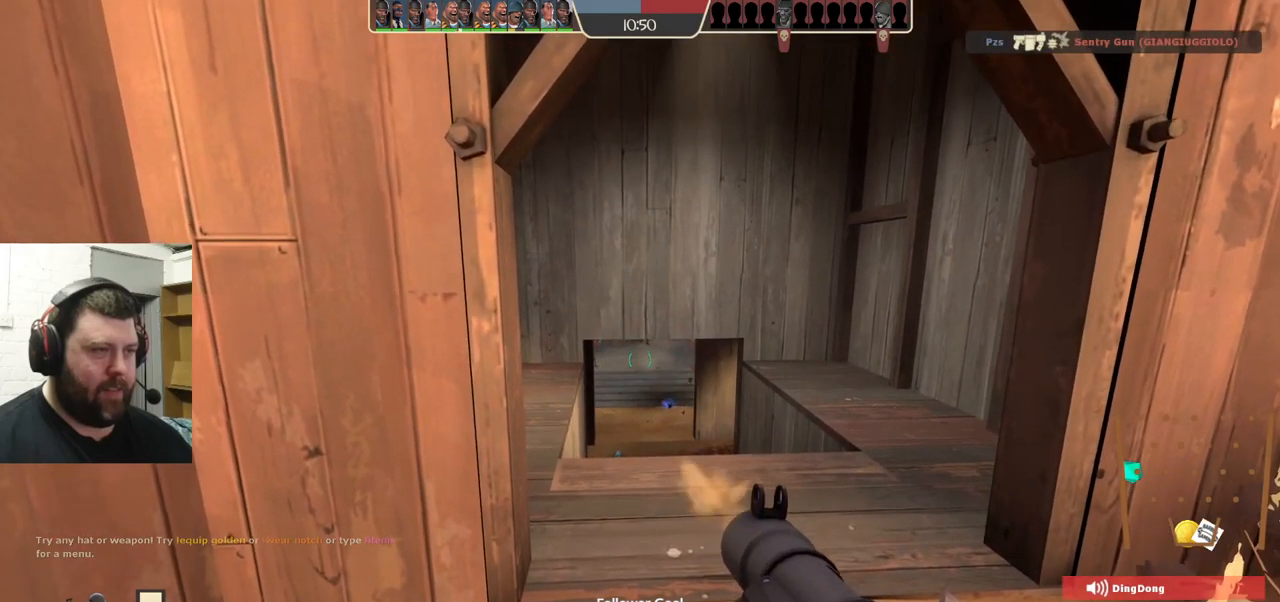
Gameplay with a controller (PlayStation layout); each line is a JSON object with the inputs held at the frame after it. "events" lists button and stick changes between this image and that frame as [ms after this image, input, new state], when the widget could be followed in between. Not read: L1 R1 R3.
{"buttons": ["R2"], "left_stick": "center", "right_stick": "center", "events": [[17, "R2", "down"], [83, "R2", "up"], [167, "R2", "down"], [250, "R2", "up"], [300, "left_stick", "up"], [333, "R2", "down"], [383, "R2", "up"], [400, "left_stick", "center"], [467, "R2", "down"]]}
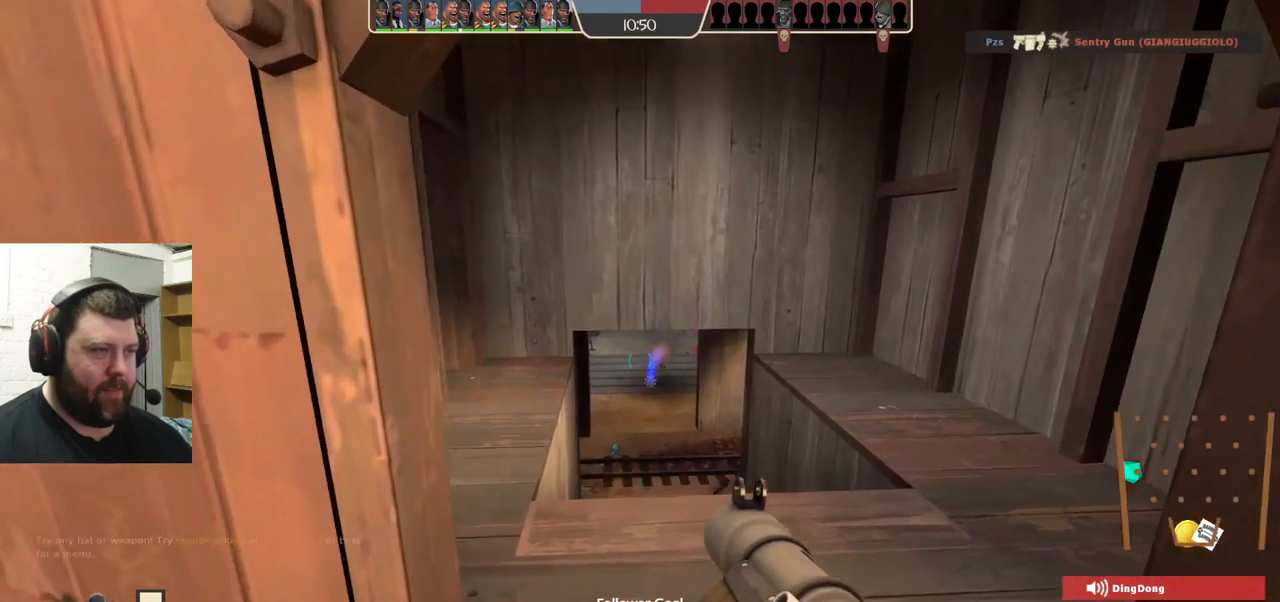
{"buttons": [], "left_stick": "center", "right_stick": "center", "events": [[50, "R2", "up"], [100, "R2", "down"], [183, "R2", "up"], [267, "R2", "down"], [300, "R2", "up"], [417, "R2", "down"], [467, "R2", "up"]]}
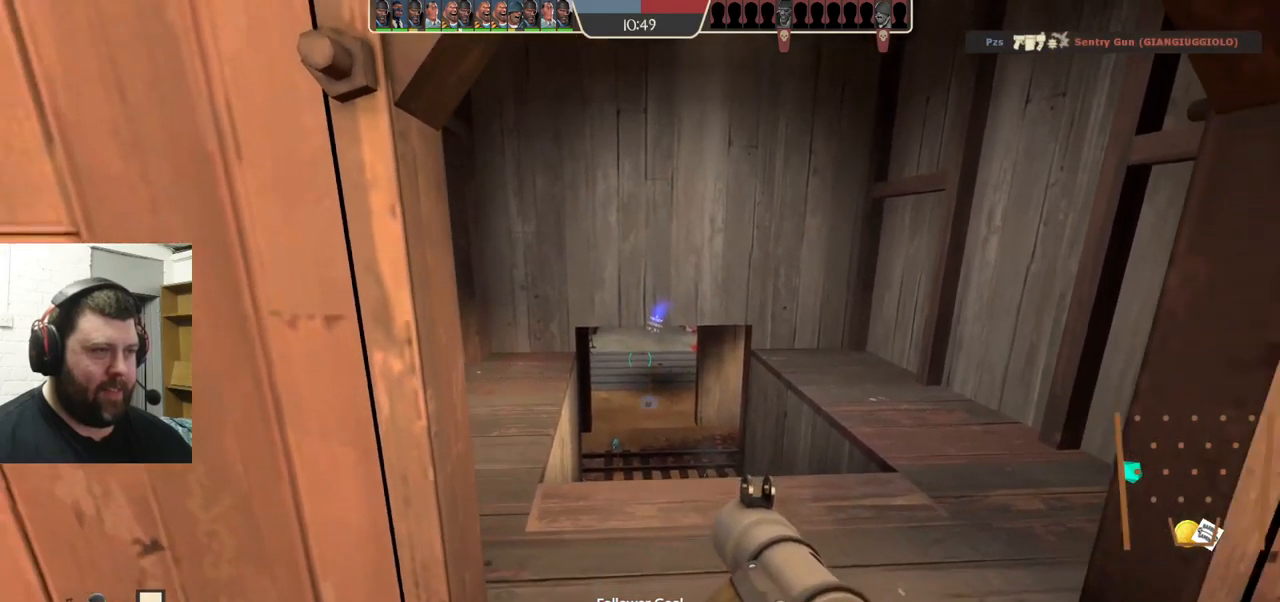
{"buttons": ["R2"], "left_stick": "center", "right_stick": "center", "events": [[50, "R2", "down"], [117, "R2", "up"], [200, "R2", "down"], [267, "R2", "up"], [350, "R2", "down"], [417, "R2", "up"], [500, "R2", "down"]]}
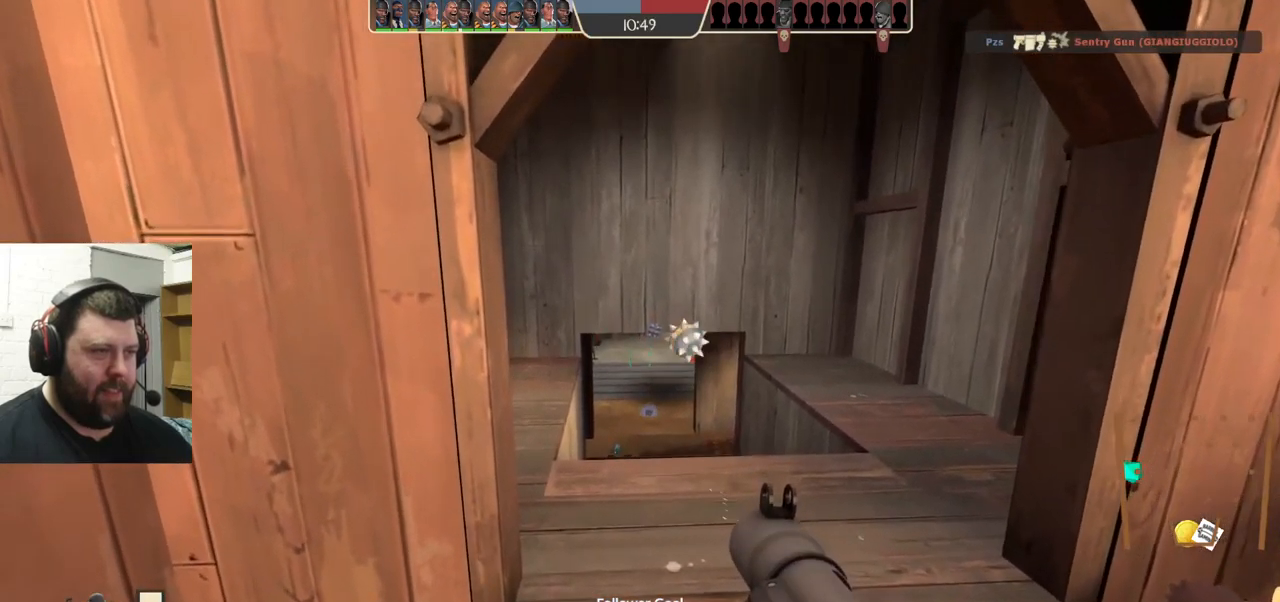
{"buttons": ["R2"], "left_stick": "center", "right_stick": "center", "events": [[67, "R2", "up"], [150, "R2", "down"], [167, "left_stick", "up"], [217, "left_stick", "center"], [233, "R2", "up"], [317, "R2", "down"], [400, "R2", "up"], [467, "R2", "down"]]}
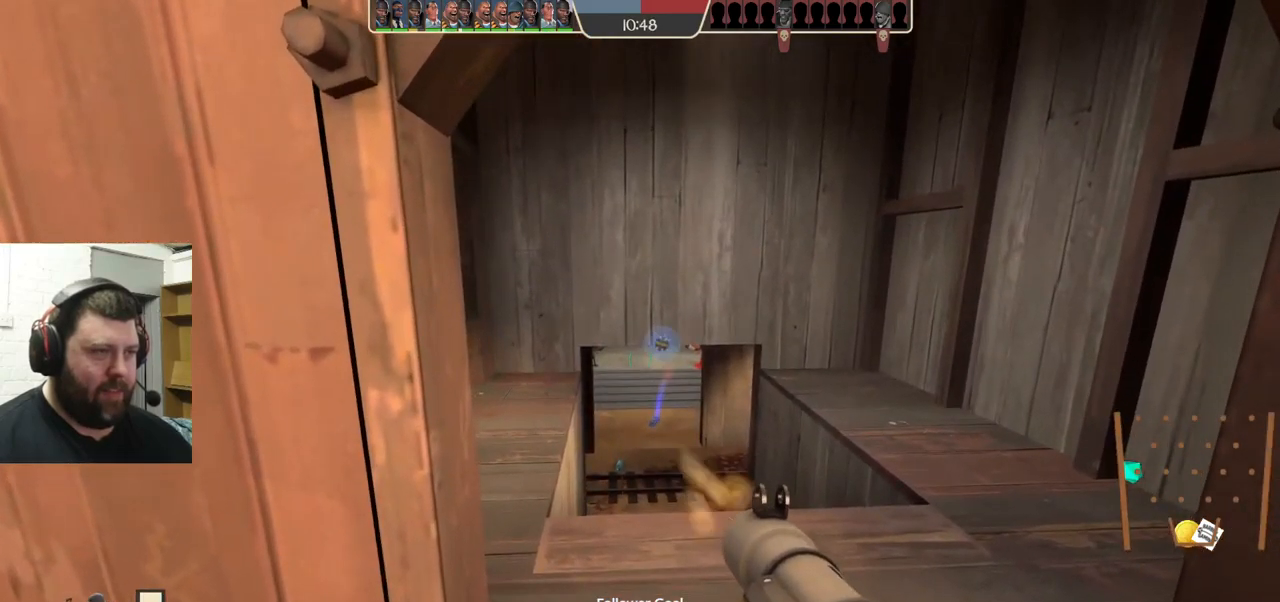
{"buttons": ["R2"], "left_stick": "center", "right_stick": "center", "events": [[50, "R2", "up"], [133, "R2", "down"], [200, "R2", "up"], [300, "R2", "down"], [367, "R2", "up"], [433, "R2", "down"]]}
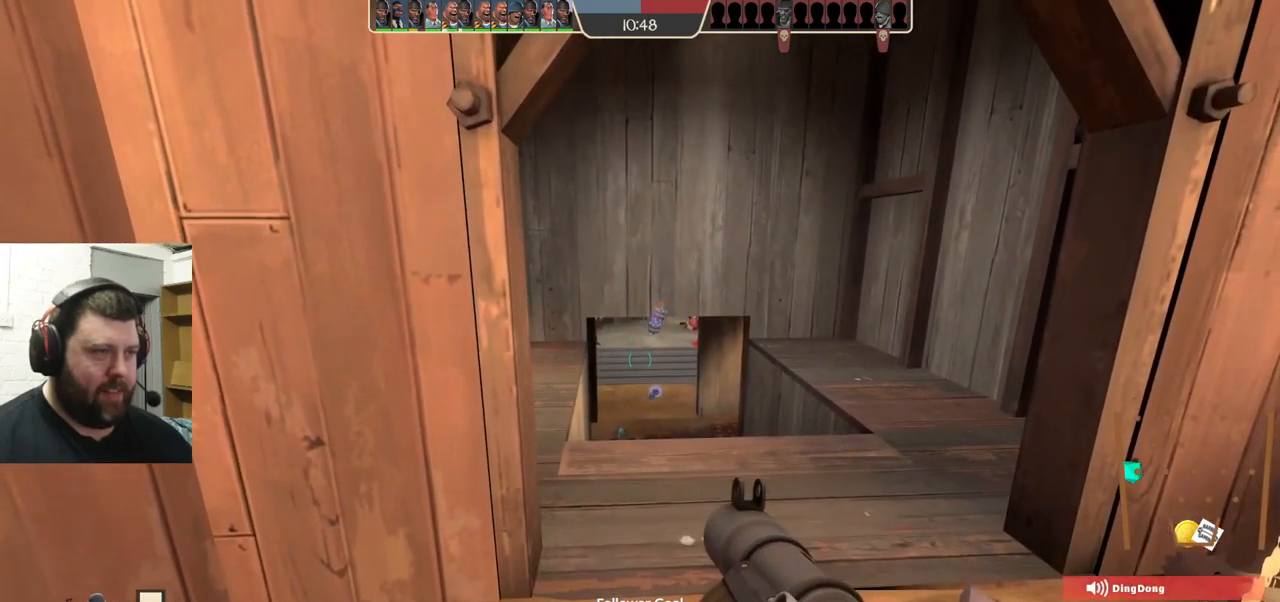
{"buttons": [], "left_stick": "center", "right_stick": "center", "events": [[17, "R2", "up"], [83, "R2", "down"], [150, "R2", "up"], [200, "R2", "down"], [300, "R2", "up"], [317, "L2", "down"], [350, "R2", "down"], [450, "L2", "up"], [450, "R2", "up"]]}
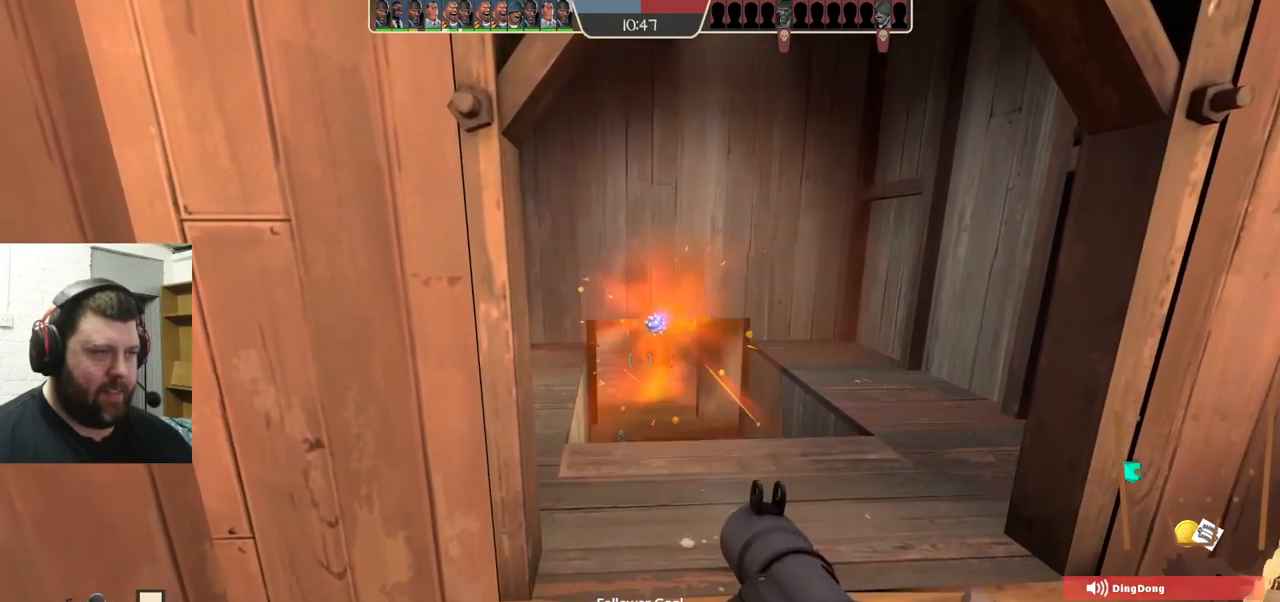
{"buttons": ["R2"], "left_stick": "center", "right_stick": "center", "events": [[17, "R2", "down"], [100, "R2", "up"], [183, "R2", "down"], [200, "L2", "down"], [267, "R2", "up"], [333, "L2", "up"], [333, "R2", "down"], [417, "R2", "up"], [483, "R2", "down"]]}
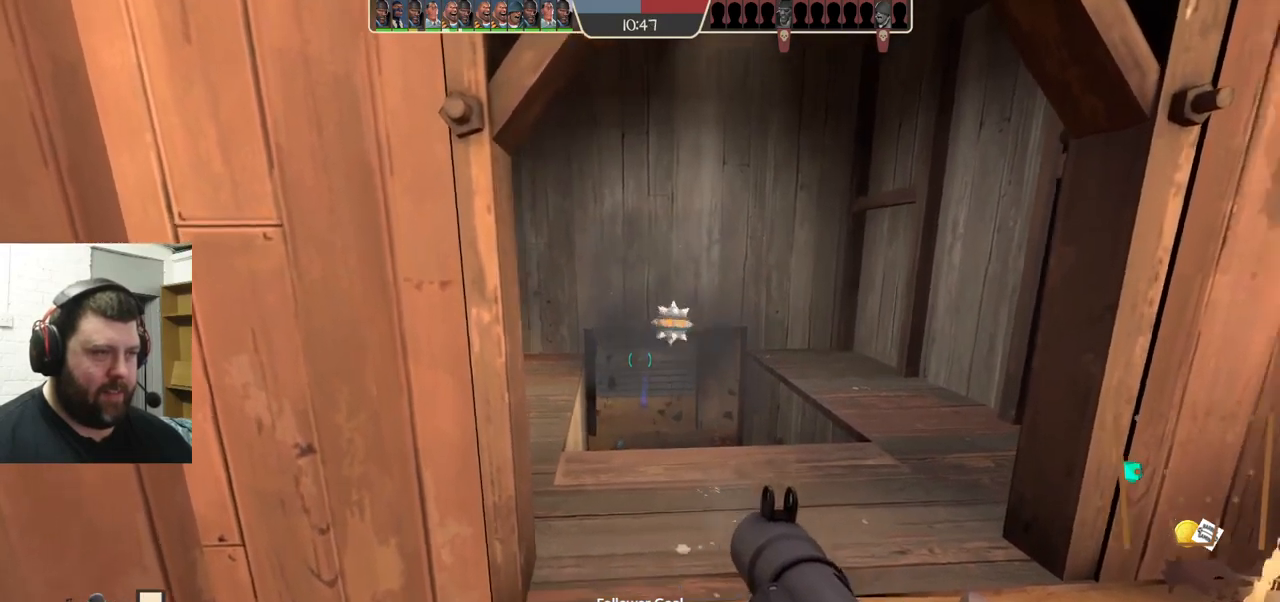
{"buttons": ["R2"], "left_stick": "center", "right_stick": "center", "events": [[50, "L2", "down"], [84, "R2", "up"], [134, "R2", "down"], [184, "L2", "up"], [234, "R2", "up"], [300, "R2", "down"], [367, "L2", "down"], [384, "R2", "up"], [450, "R2", "down"], [500, "L2", "up"]]}
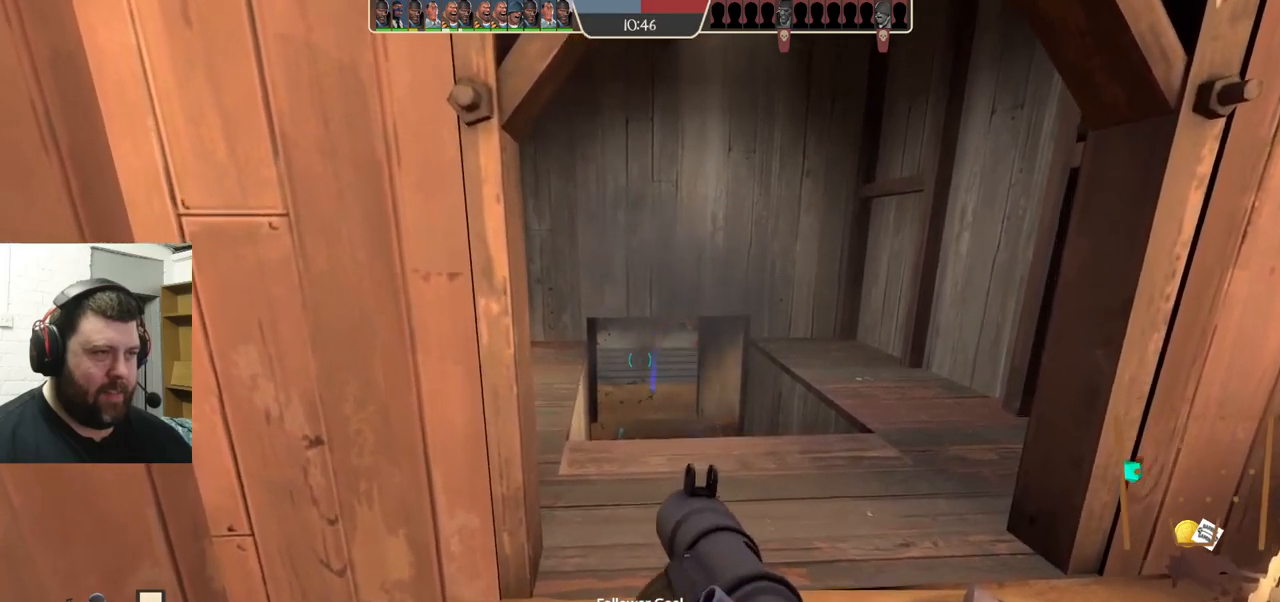
{"buttons": ["R2"], "left_stick": "center", "right_stick": "center", "events": [[34, "R2", "up"], [100, "R2", "down"], [200, "R2", "up"], [267, "R2", "down"], [317, "L2", "down"], [350, "R2", "up"], [434, "L2", "up"], [500, "R2", "down"]]}
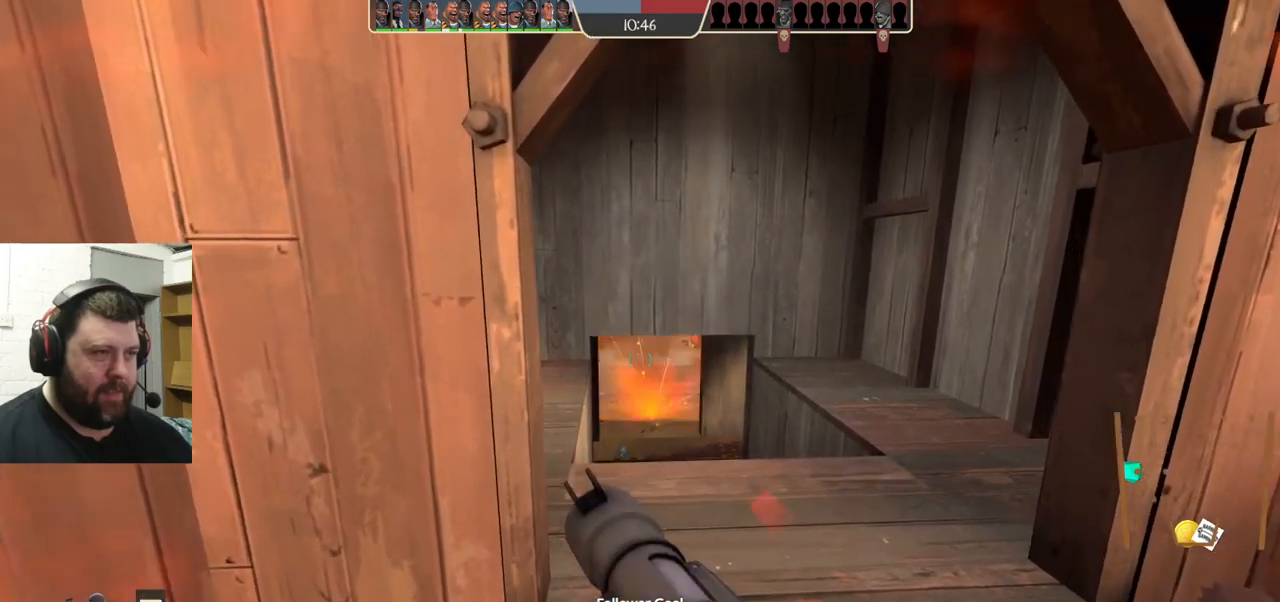
{"buttons": [], "left_stick": "center", "right_stick": "center", "events": [[117, "R2", "up"], [184, "R2", "down"], [284, "R2", "up"], [334, "R2", "down"], [434, "R2", "up"]]}
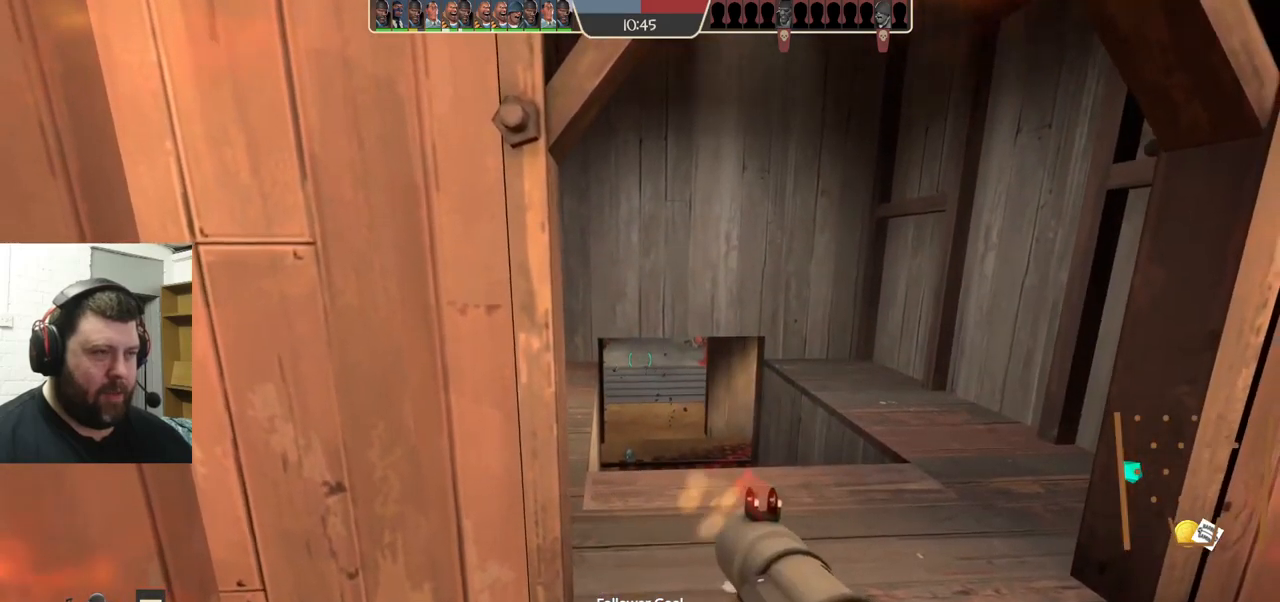
{"buttons": [], "left_stick": "down-left", "right_stick": "center", "events": [[50, "left_stick", "up-right"], [234, "left_stick", "down-left"], [350, "right_stick", "left"], [467, "right_stick", "center"]]}
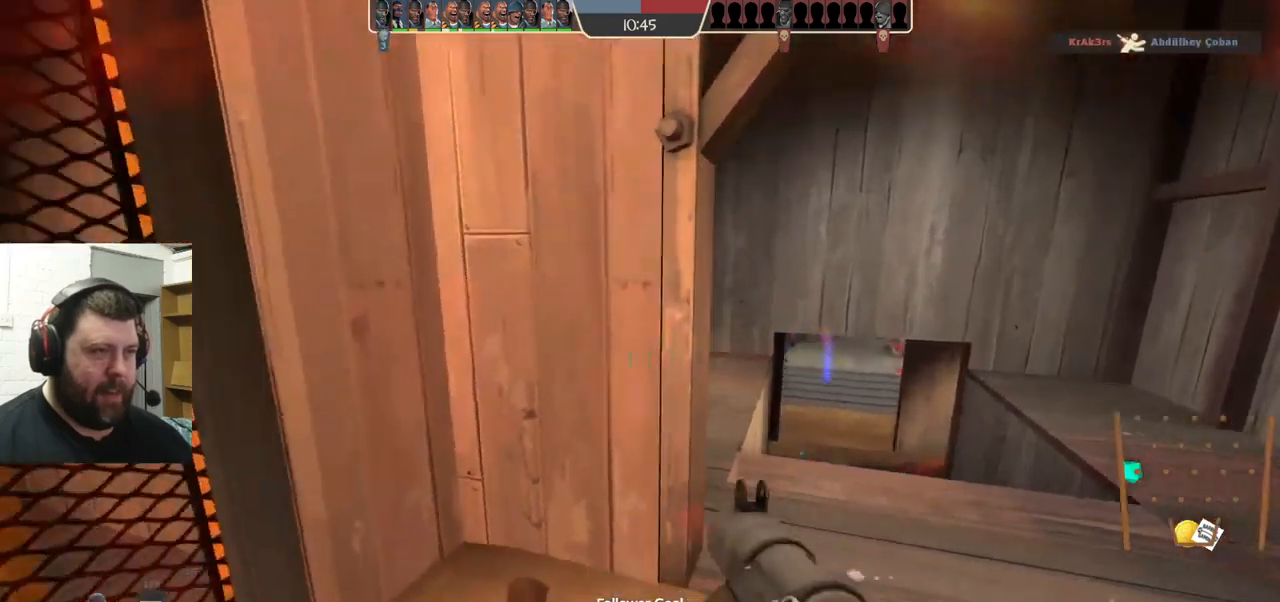
{"buttons": [], "left_stick": "up-left", "right_stick": "left", "events": [[67, "L2", "down"], [100, "left_stick", "left"], [217, "L2", "up"], [300, "L2", "down"], [334, "left_stick", "up"], [417, "L2", "up"], [500, "left_stick", "up-left"], [500, "right_stick", "left"]]}
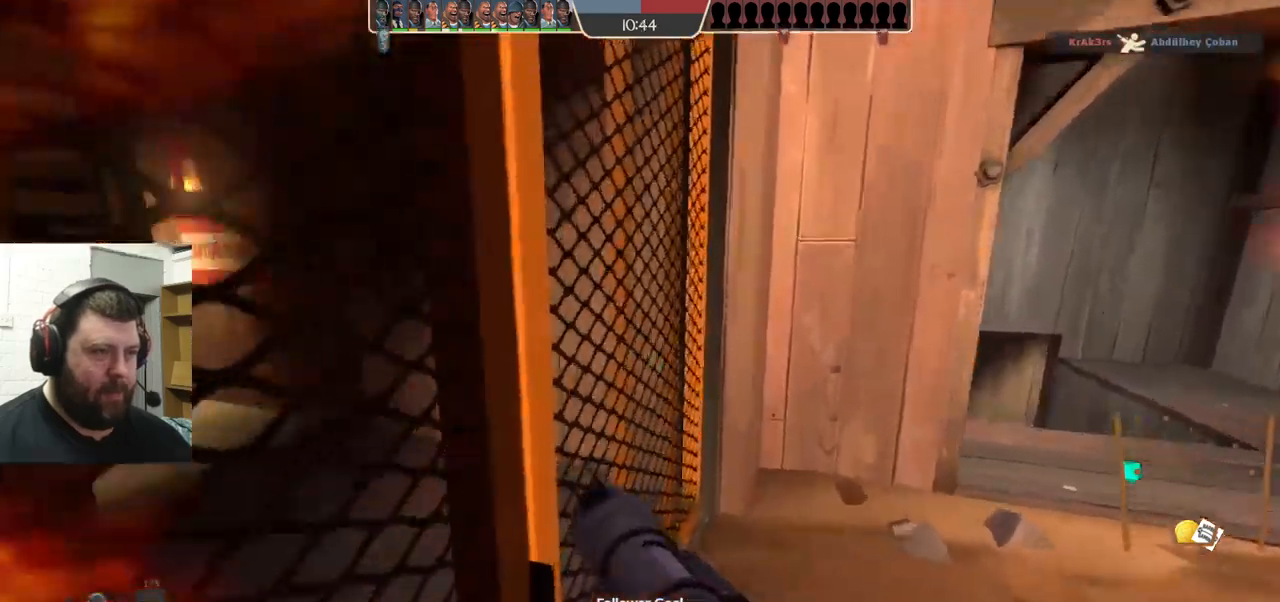
{"buttons": [], "left_stick": "up-right", "right_stick": "center", "events": [[50, "L2", "down"], [184, "L2", "up"], [184, "right_stick", "center"], [284, "L2", "down"], [400, "left_stick", "up-right"], [417, "L2", "up"]]}
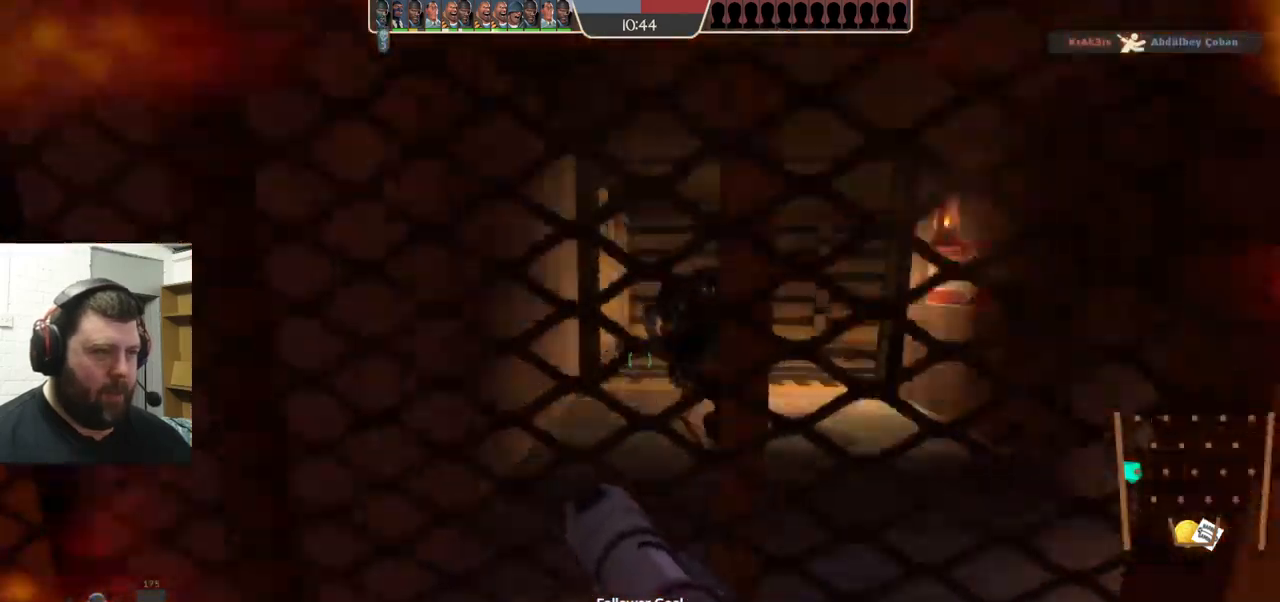
{"buttons": [], "left_stick": "up", "right_stick": "center", "events": [[184, "left_stick", "up-left"], [484, "left_stick", "up"]]}
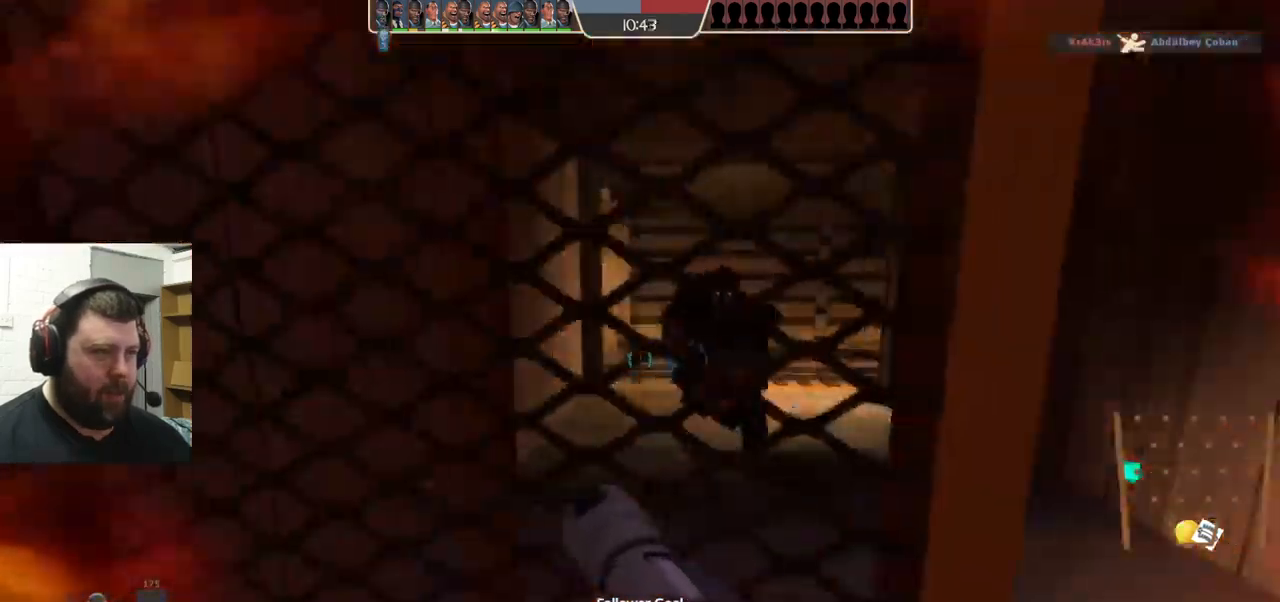
{"buttons": [], "left_stick": "up", "right_stick": "center", "events": [[17, "left_stick", "up-right"], [234, "left_stick", "up"]]}
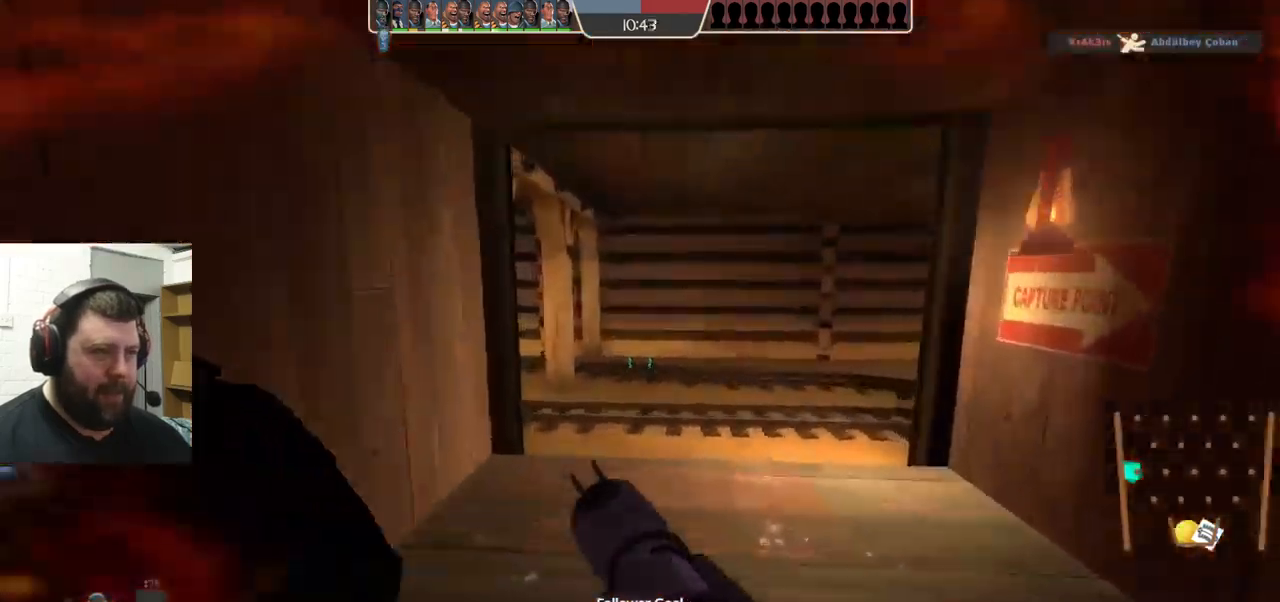
{"buttons": [], "left_stick": "up-right", "right_stick": "left", "events": [[367, "left_stick", "up-right"], [384, "right_stick", "left"]]}
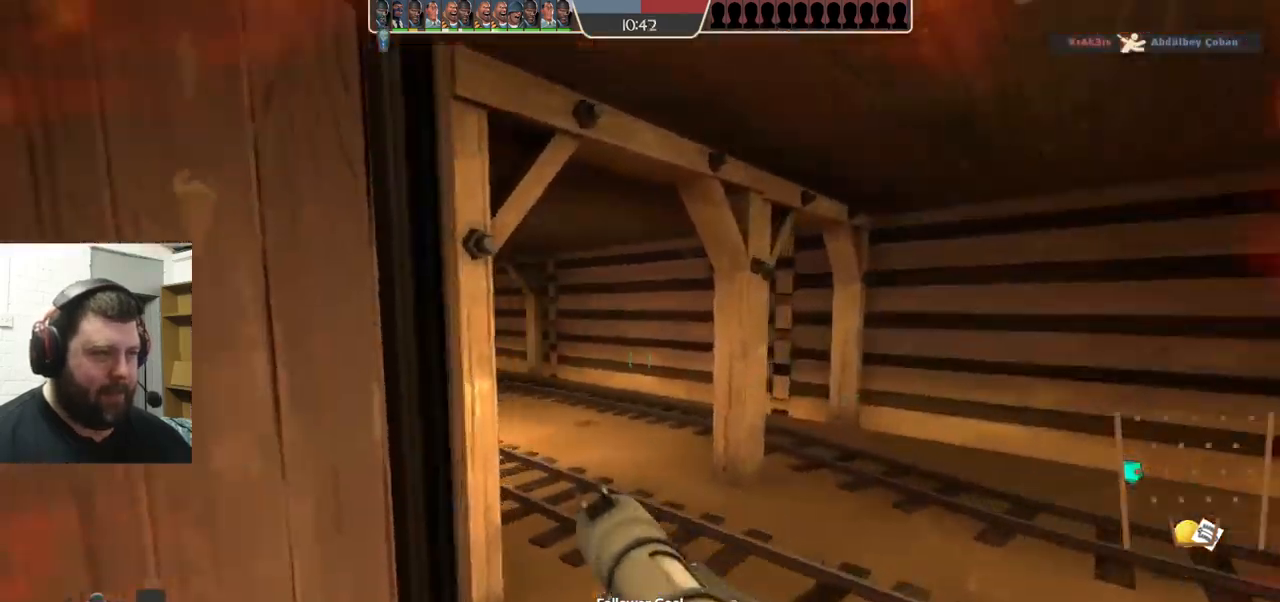
{"buttons": [], "left_stick": "center", "right_stick": "left", "events": [[284, "left_stick", "right"], [417, "left_stick", "center"]]}
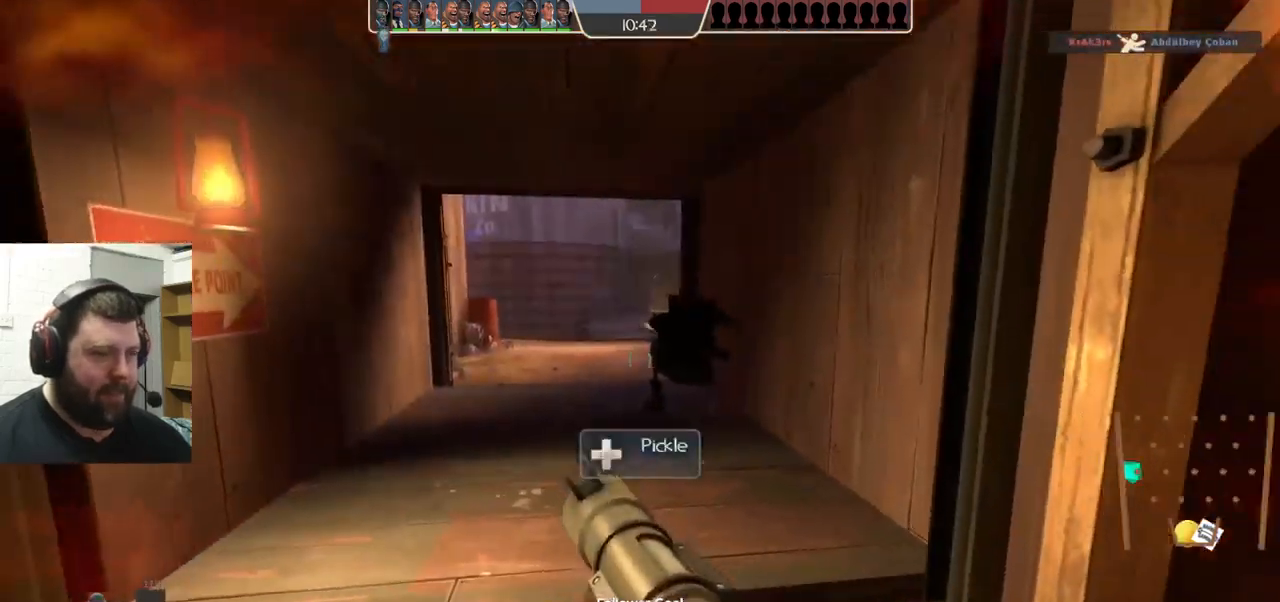
{"buttons": [], "left_stick": "up-left", "right_stick": "center", "events": [[84, "right_stick", "center"], [267, "left_stick", "up-left"]]}
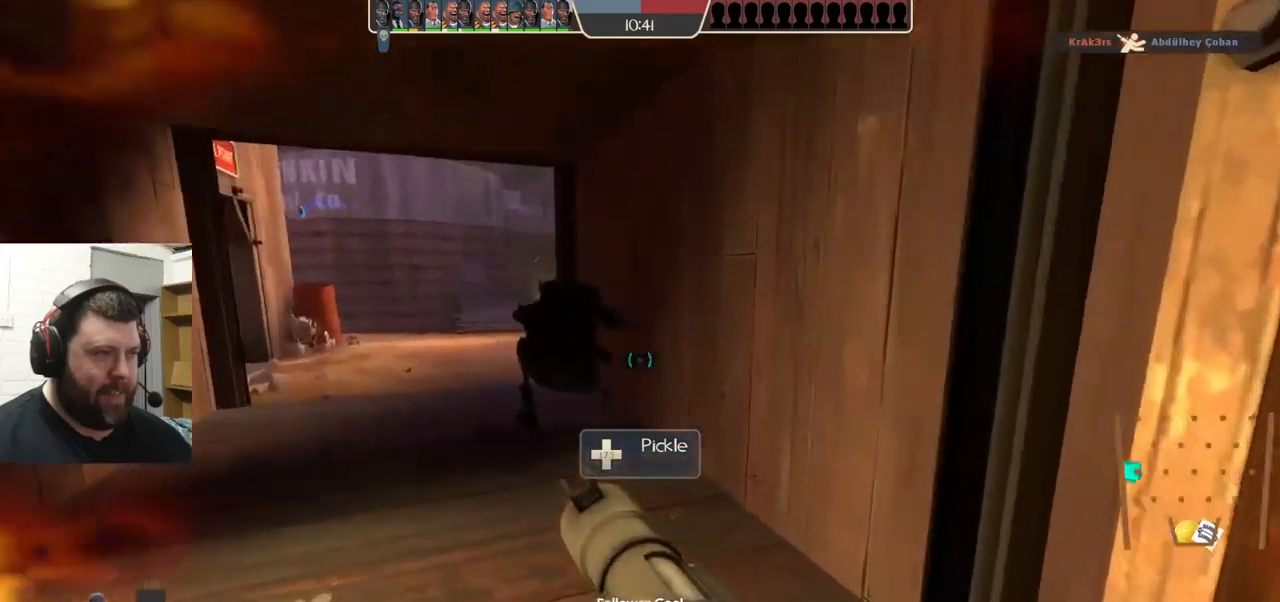
{"buttons": [], "left_stick": "up-left", "right_stick": "center", "events": []}
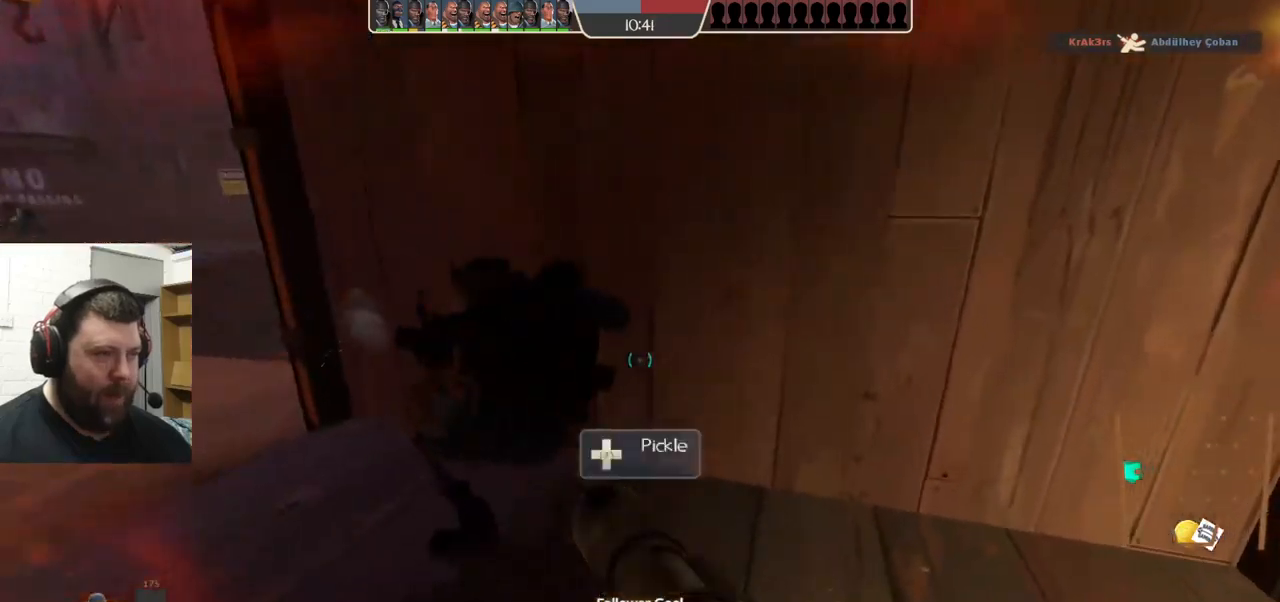
{"buttons": [], "left_stick": "center", "right_stick": "center", "events": [[133, "left_stick", "center"]]}
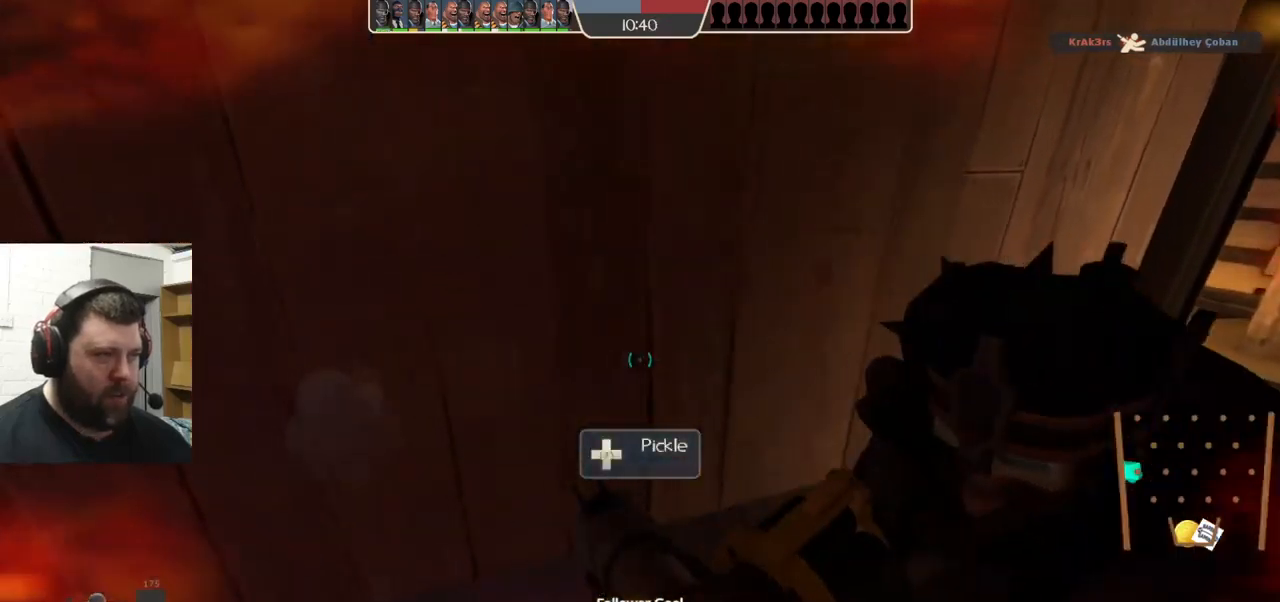
{"buttons": [], "left_stick": "center", "right_stick": "center", "events": [[217, "right_stick", "right"], [450, "right_stick", "center"]]}
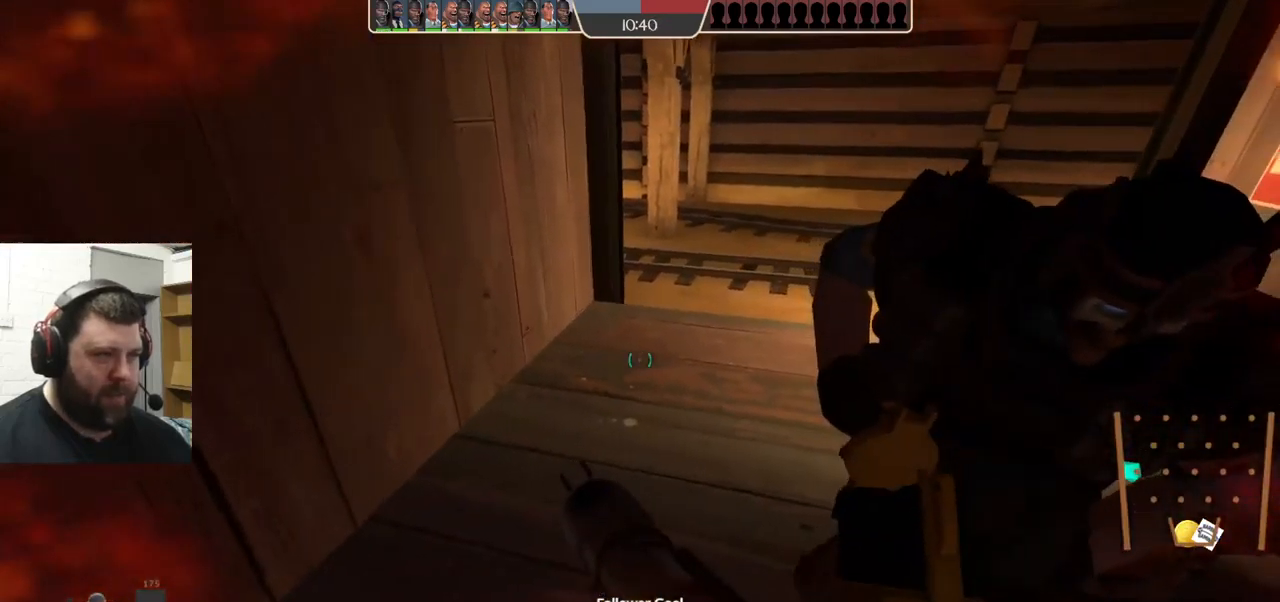
{"buttons": [], "left_stick": "up", "right_stick": "center", "events": [[33, "left_stick", "up-right"], [417, "left_stick", "up"]]}
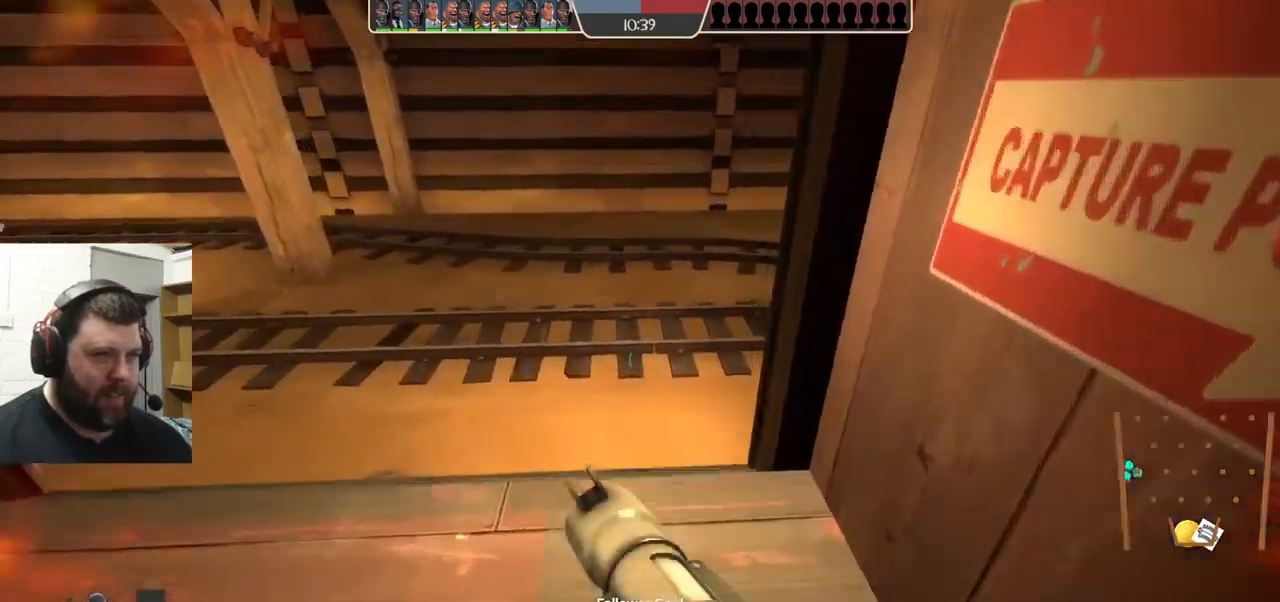
{"buttons": [], "left_stick": "up-right", "right_stick": "down-left", "events": [[333, "left_stick", "up-right"], [383, "right_stick", "down-left"]]}
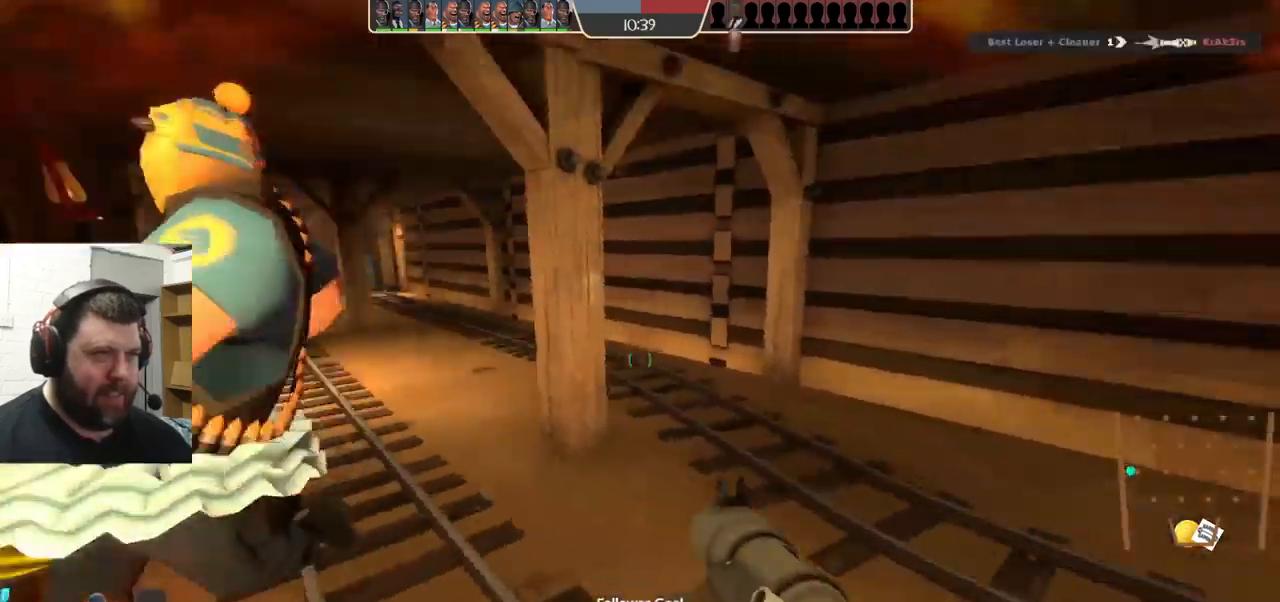
{"buttons": [], "left_stick": "center", "right_stick": "center", "events": [[33, "left_stick", "up"], [67, "right_stick", "center"], [267, "right_stick", "left"], [367, "right_stick", "center"], [500, "left_stick", "center"]]}
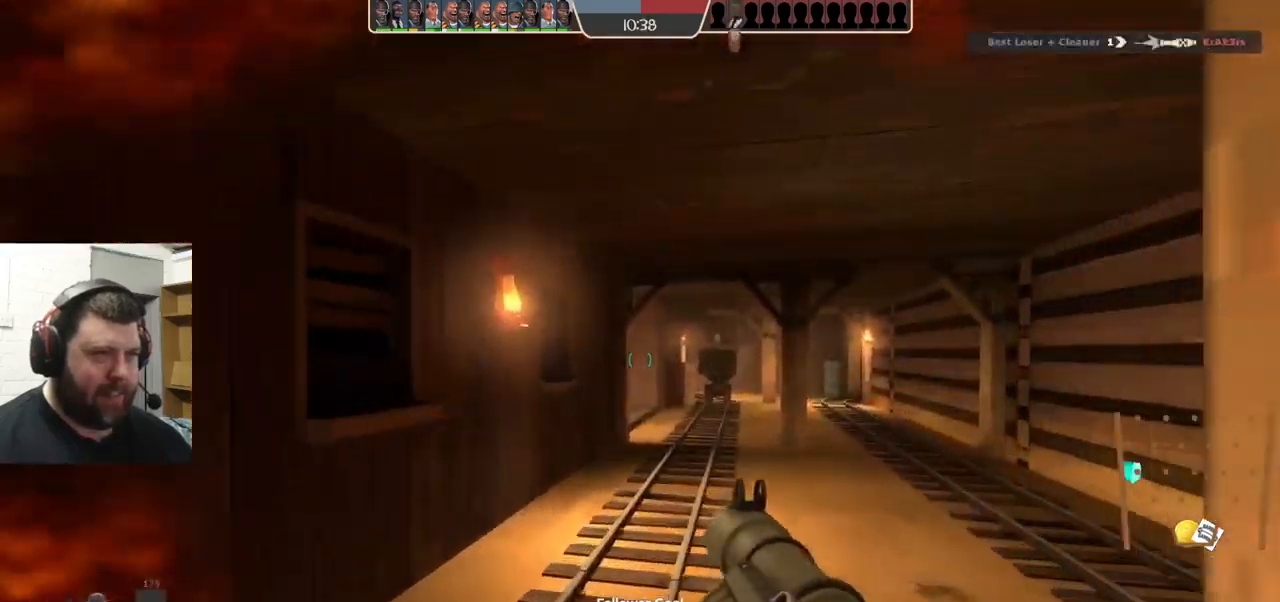
{"buttons": [], "left_stick": "up-left", "right_stick": "center", "events": [[100, "right_stick", "left"], [283, "left_stick", "up-left"], [283, "right_stick", "center"], [350, "right_stick", "up"], [433, "right_stick", "center"]]}
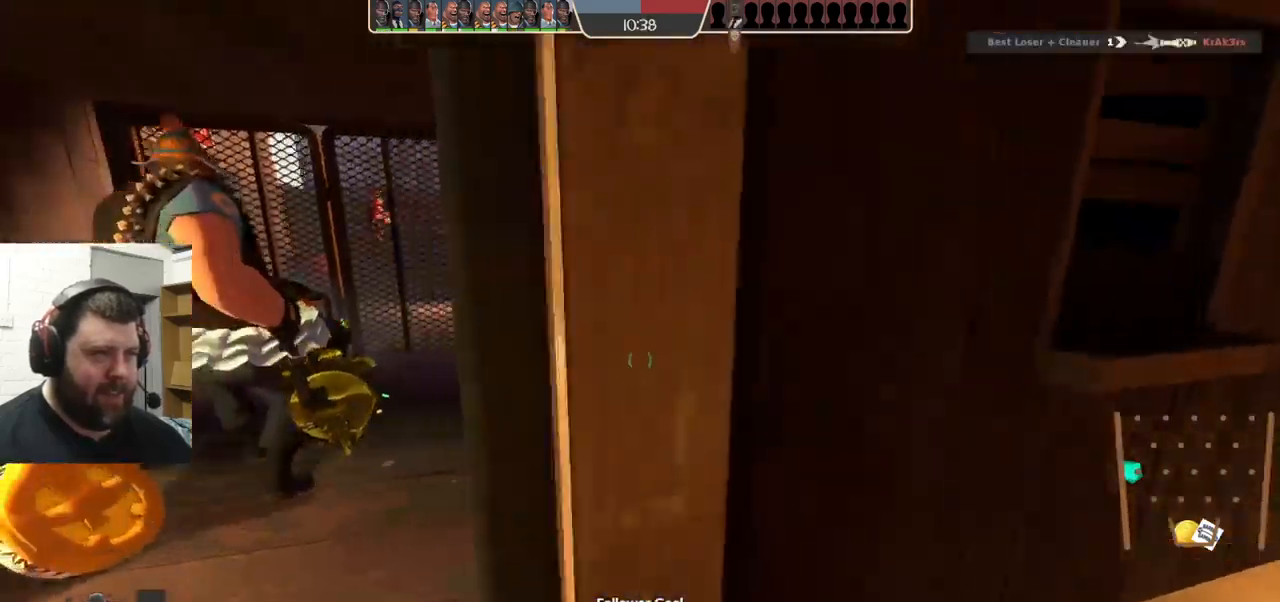
{"buttons": [], "left_stick": "up", "right_stick": "center", "events": [[233, "left_stick", "left"], [350, "left_stick", "up-left"], [483, "left_stick", "up"]]}
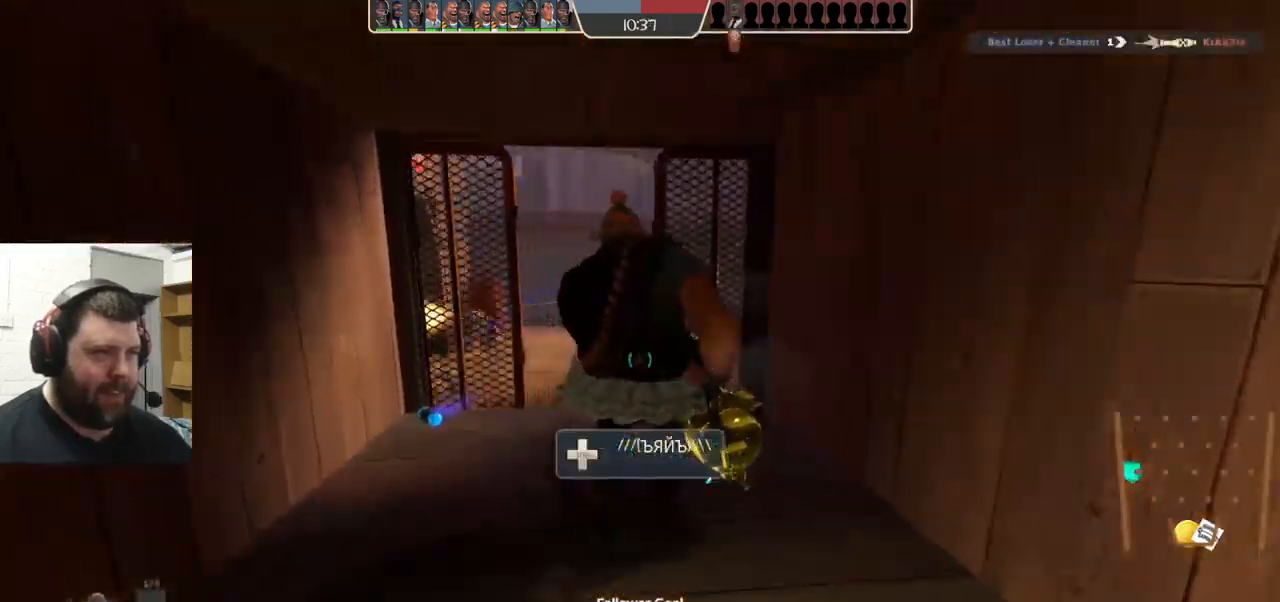
{"buttons": [], "left_stick": "down-right", "right_stick": "center", "events": [[67, "SQUARE", "down"], [117, "left_stick", "center"], [133, "SQUARE", "up"], [200, "SQUARE", "down"], [217, "left_stick", "down"], [267, "SQUARE", "up"], [350, "SQUARE", "down"], [383, "left_stick", "down-right"], [450, "SQUARE", "up"]]}
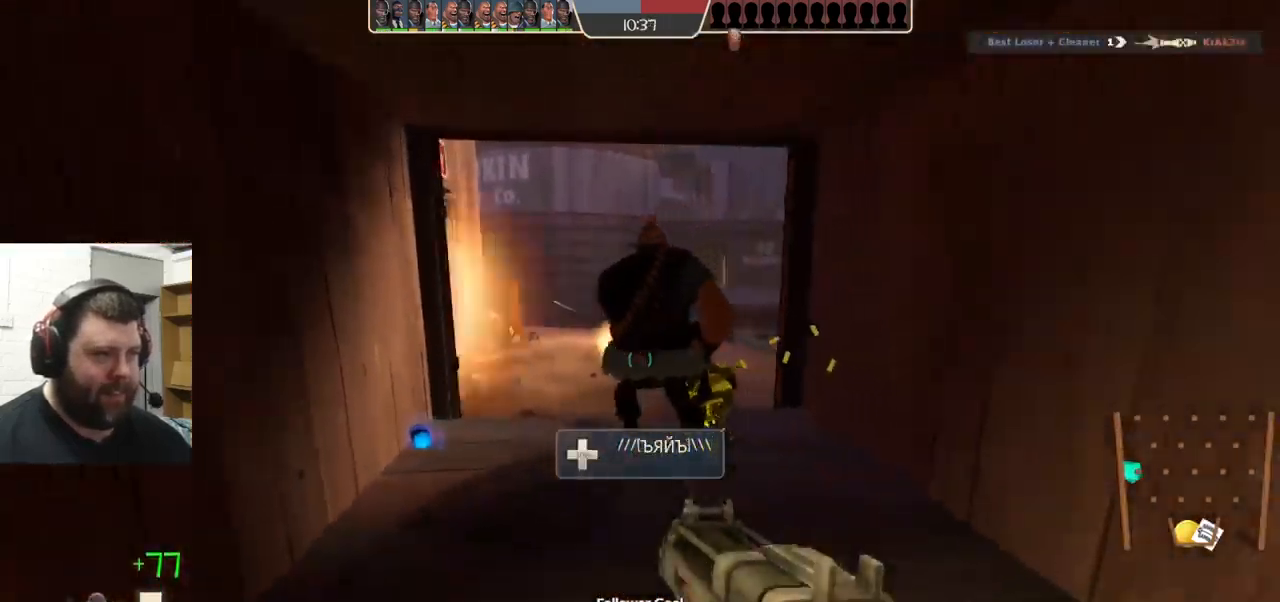
{"buttons": [], "left_stick": "up", "right_stick": "center", "events": [[33, "left_stick", "center"], [233, "right_stick", "left"], [266, "left_stick", "up"], [316, "right_stick", "center"]]}
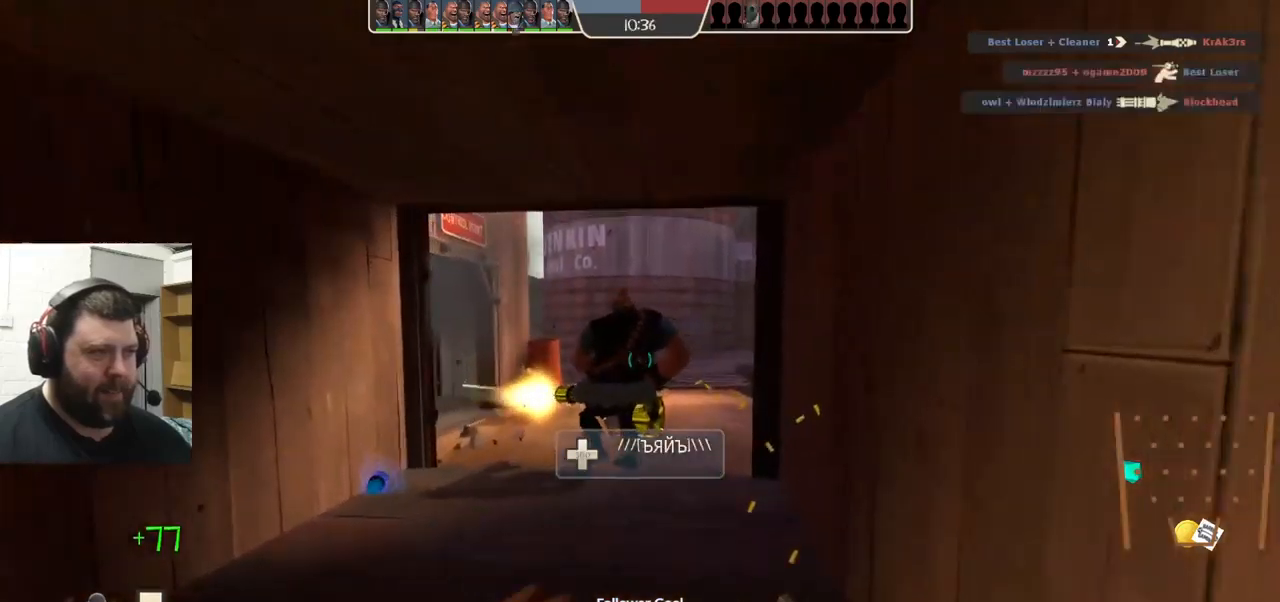
{"buttons": [], "left_stick": "down", "right_stick": "center", "events": [[167, "right_stick", "left"], [233, "right_stick", "center"], [467, "left_stick", "down"]]}
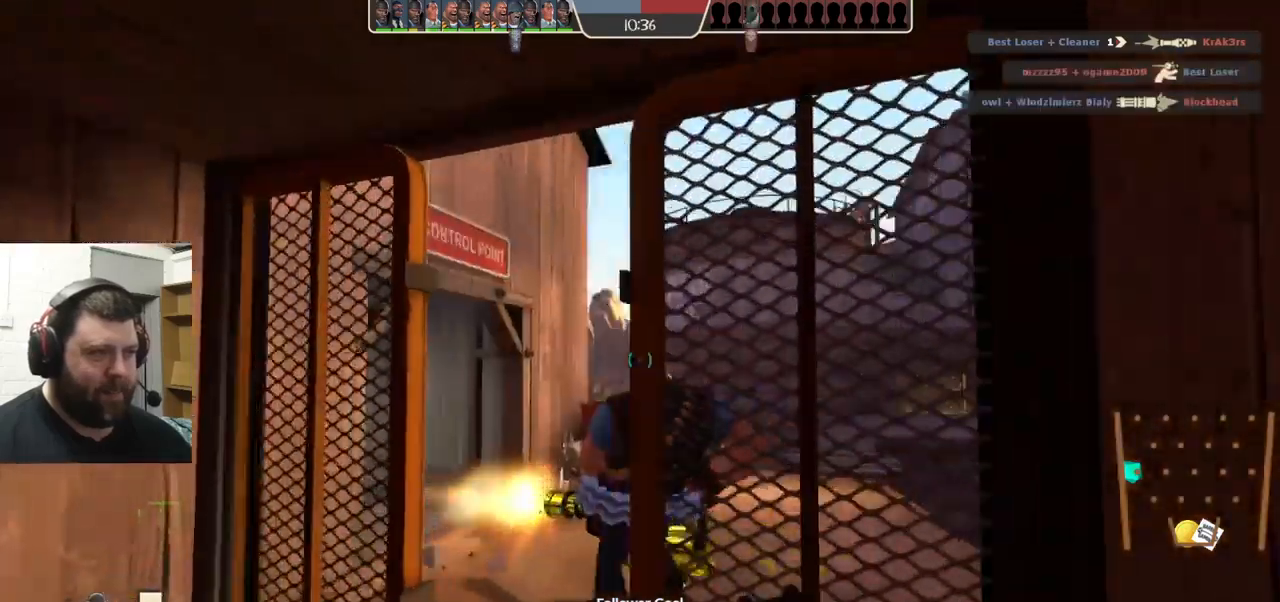
{"buttons": ["R2"], "left_stick": "down", "right_stick": "center", "events": [[33, "R2", "down"], [150, "left_stick", "center"], [200, "left_stick", "up-left"], [317, "left_stick", "up-right"], [433, "left_stick", "down"]]}